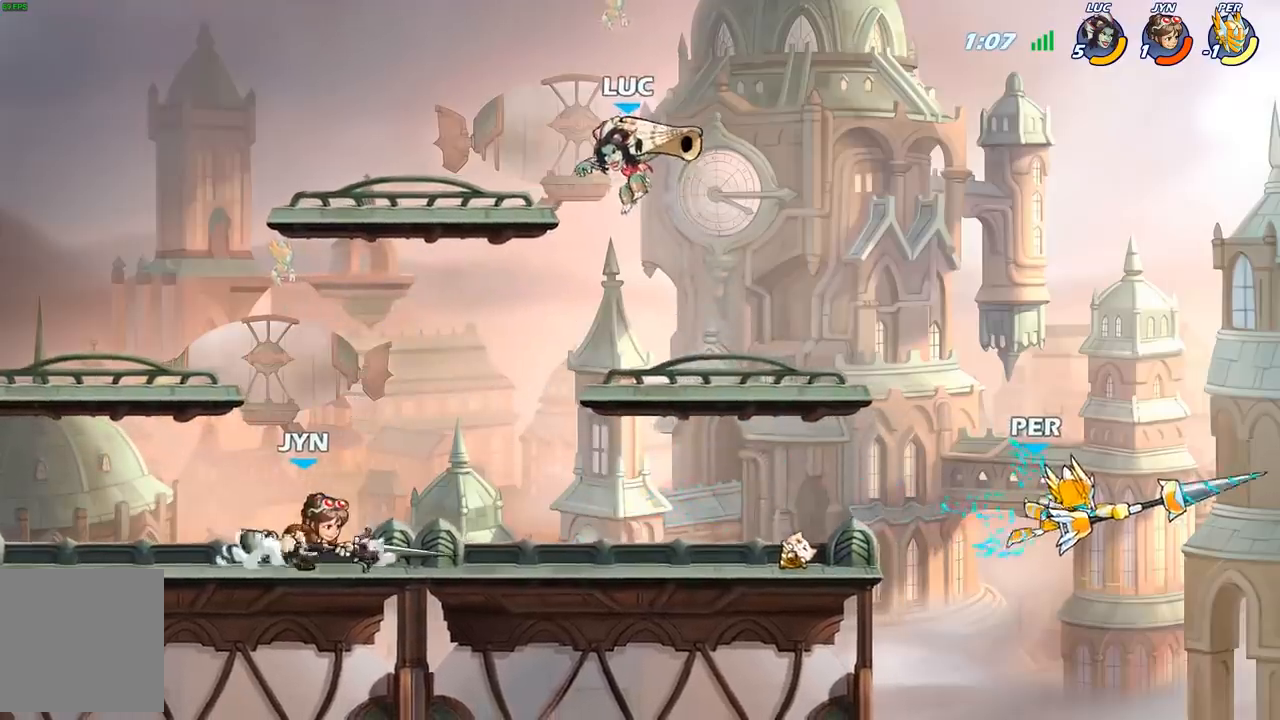
Gameplay with a controller (Xbox layout); each line is a JSON object with the inputs held at the frame after it. "events" lists button and stick changes between this image and that frame as [ms after this image, input, new state], when the widget could be followed in between.
{"buttons": [], "left_stick": "up-left", "right_stick": "center", "events": [[83, "left_stick", "left"], [383, "left_stick", "up-left"]]}
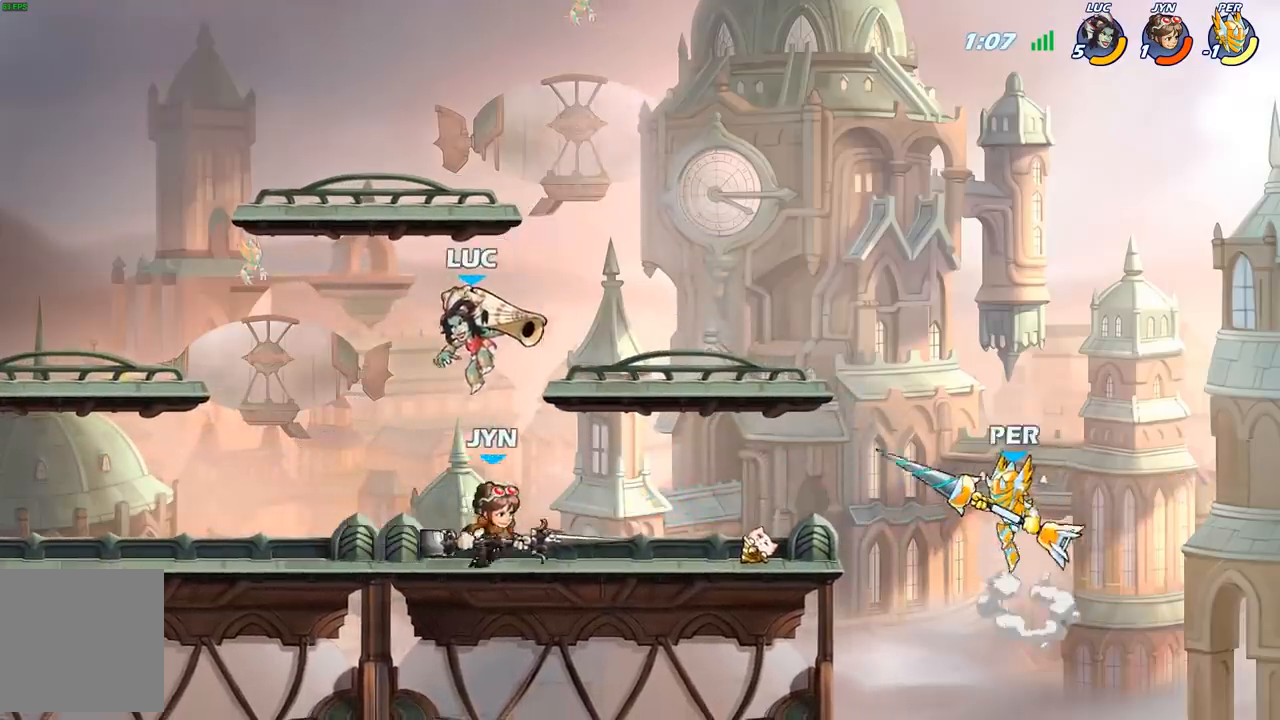
{"buttons": ["X", "R2"], "left_stick": "center", "right_stick": "center", "events": [[233, "left_stick", "up-right"], [367, "R2", "down"], [483, "X", "down"], [483, "left_stick", "center"]]}
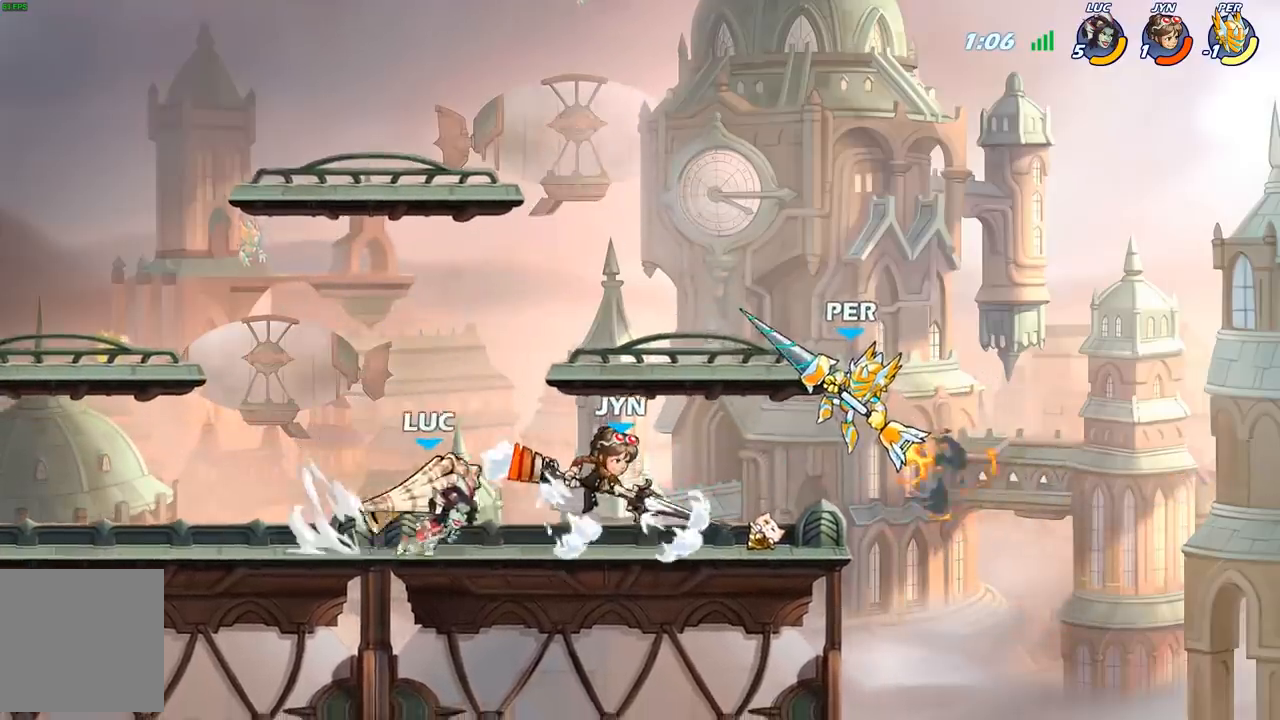
{"buttons": [], "left_stick": "center", "right_stick": "center", "events": [[17, "R2", "up"], [100, "X", "up"], [200, "X", "down"], [317, "X", "up"]]}
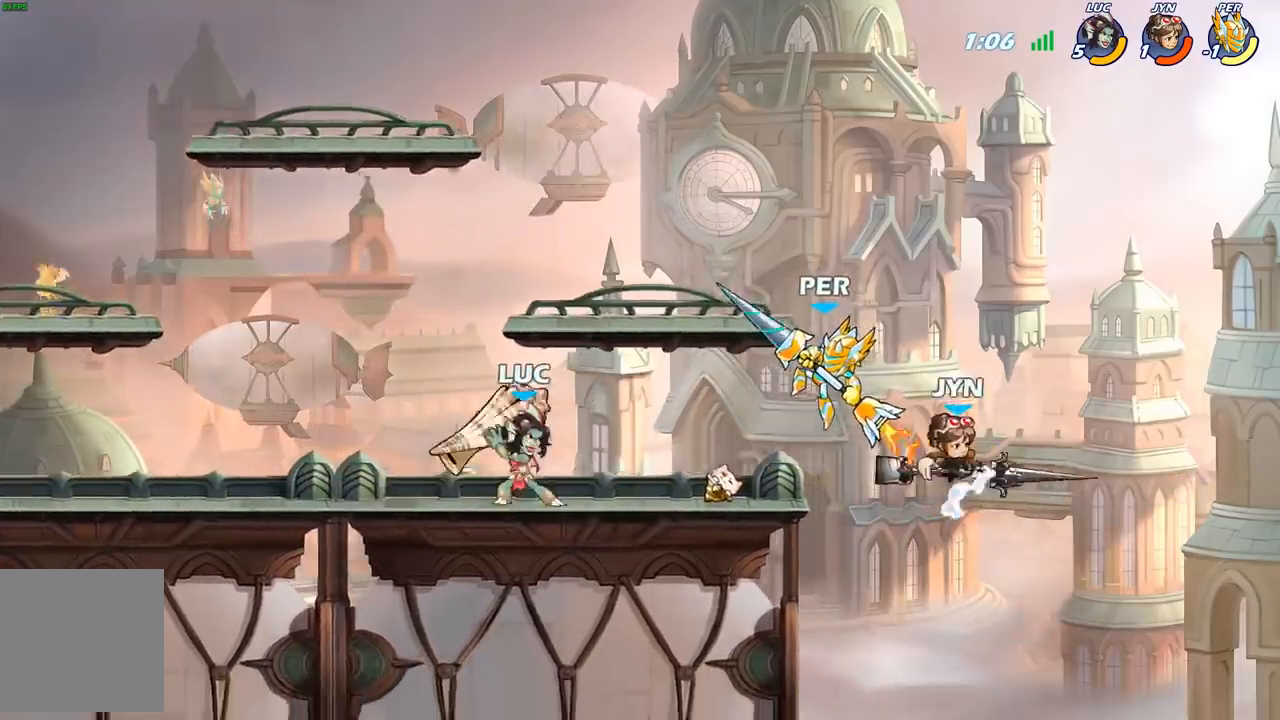
{"buttons": ["A"], "left_stick": "center", "right_stick": "center", "events": [[183, "A", "down"], [317, "A", "up"], [383, "A", "down"], [417, "left_stick", "up-left"], [483, "left_stick", "center"]]}
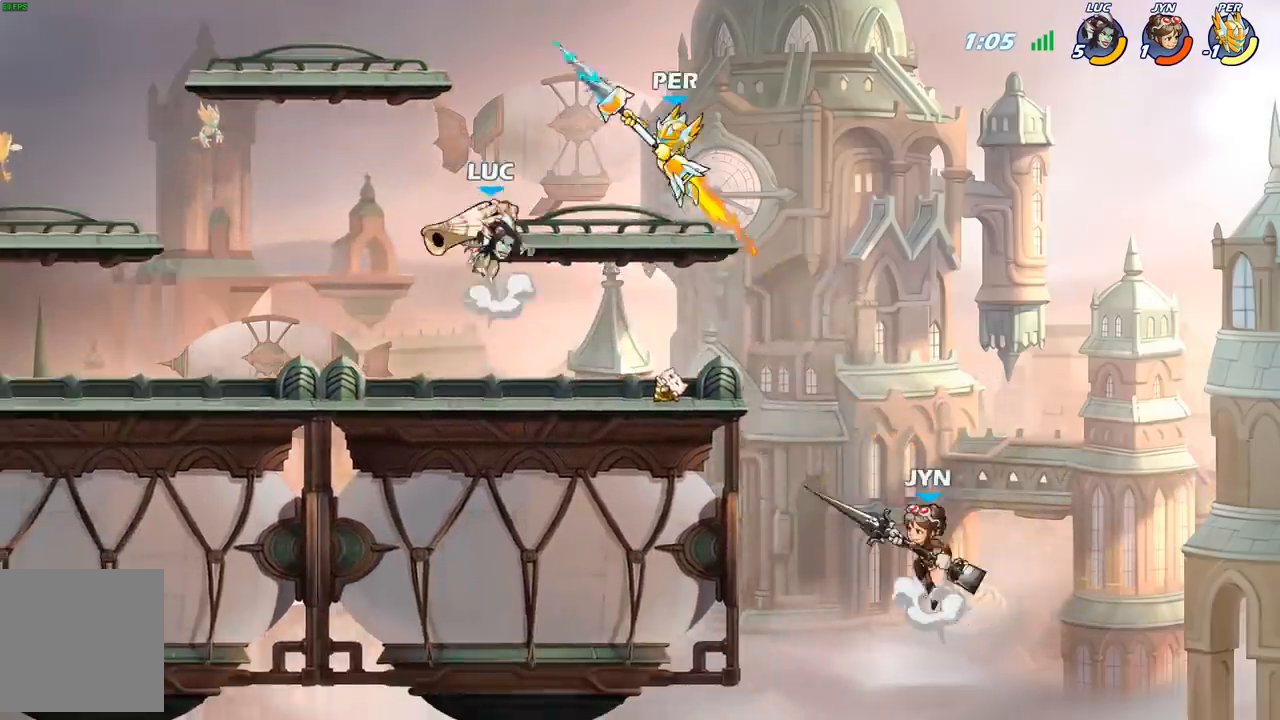
{"buttons": [], "left_stick": "center", "right_stick": "center", "events": [[17, "X", "down"], [50, "A", "up"], [50, "right_stick", "down-left"], [117, "X", "up"], [117, "right_stick", "center"]]}
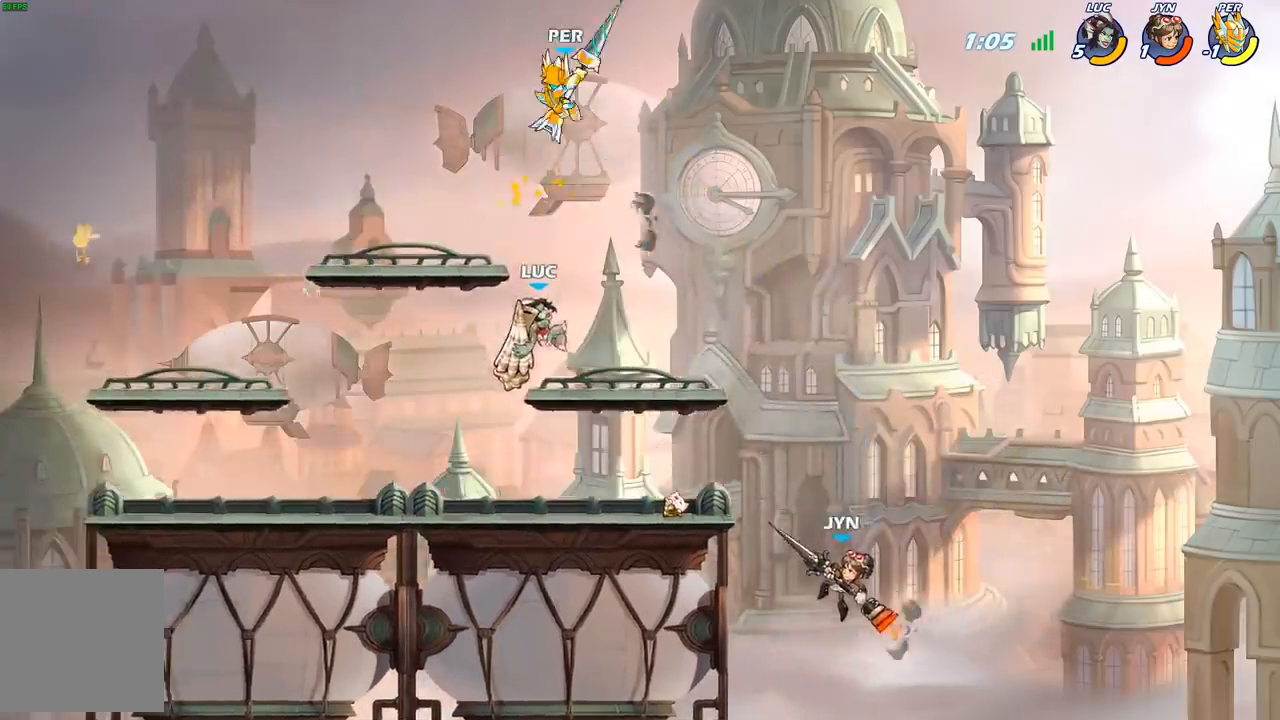
{"buttons": [], "left_stick": "right", "right_stick": "center", "events": [[150, "left_stick", "right"], [267, "A", "down"], [267, "left_stick", "center"], [417, "left_stick", "right"], [450, "A", "up"]]}
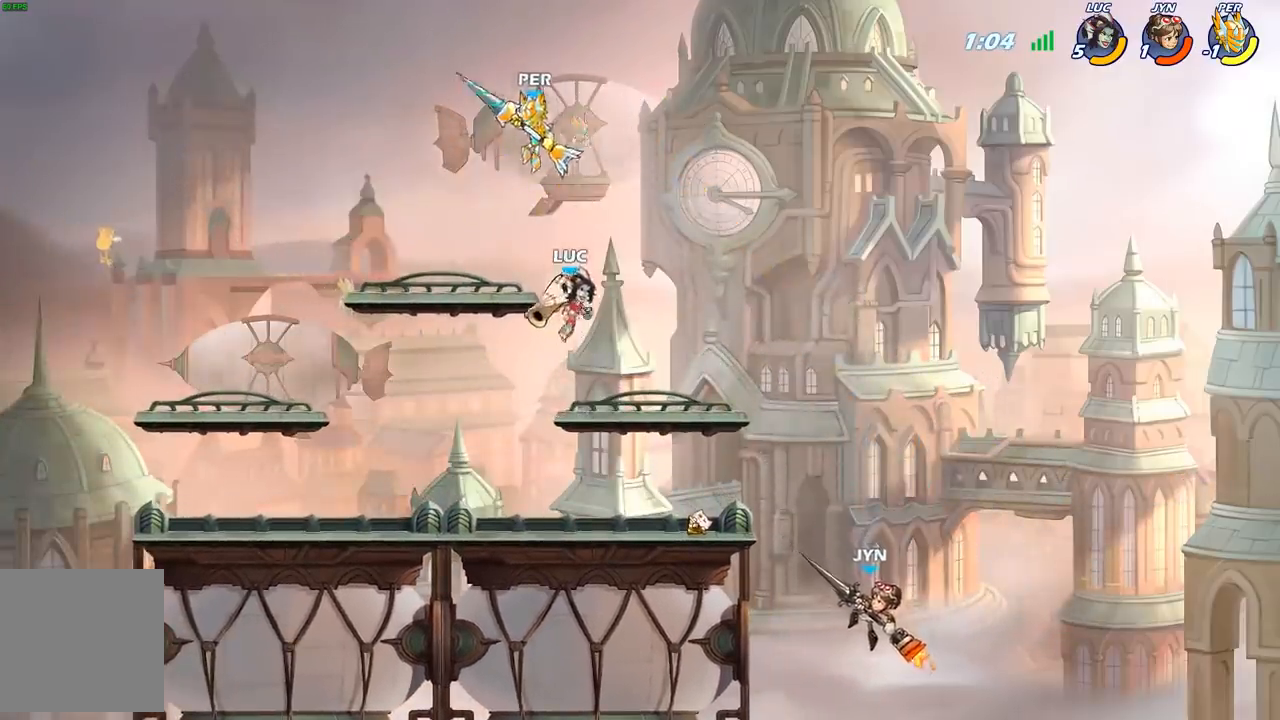
{"buttons": ["B"], "left_stick": "down", "right_stick": "center", "events": [[233, "left_stick", "down"], [300, "B", "down"]]}
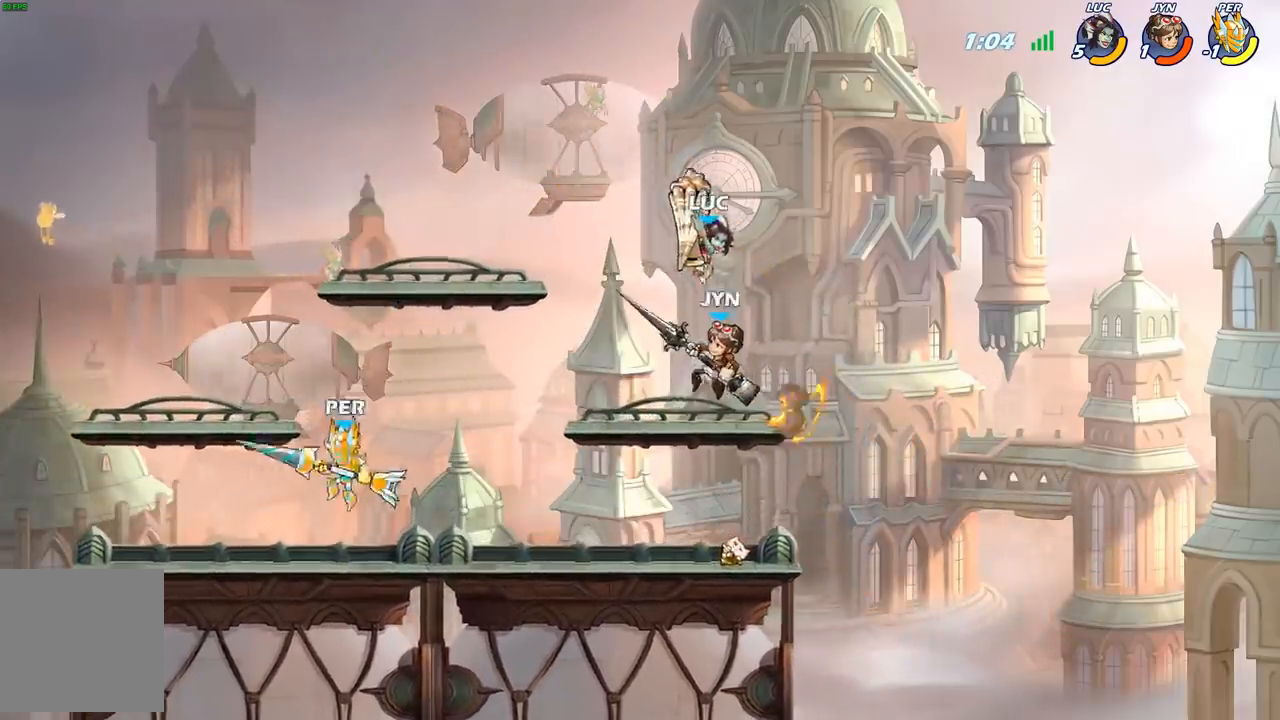
{"buttons": [], "left_stick": "left", "right_stick": "center", "events": [[50, "B", "up"], [133, "left_stick", "center"], [500, "left_stick", "left"]]}
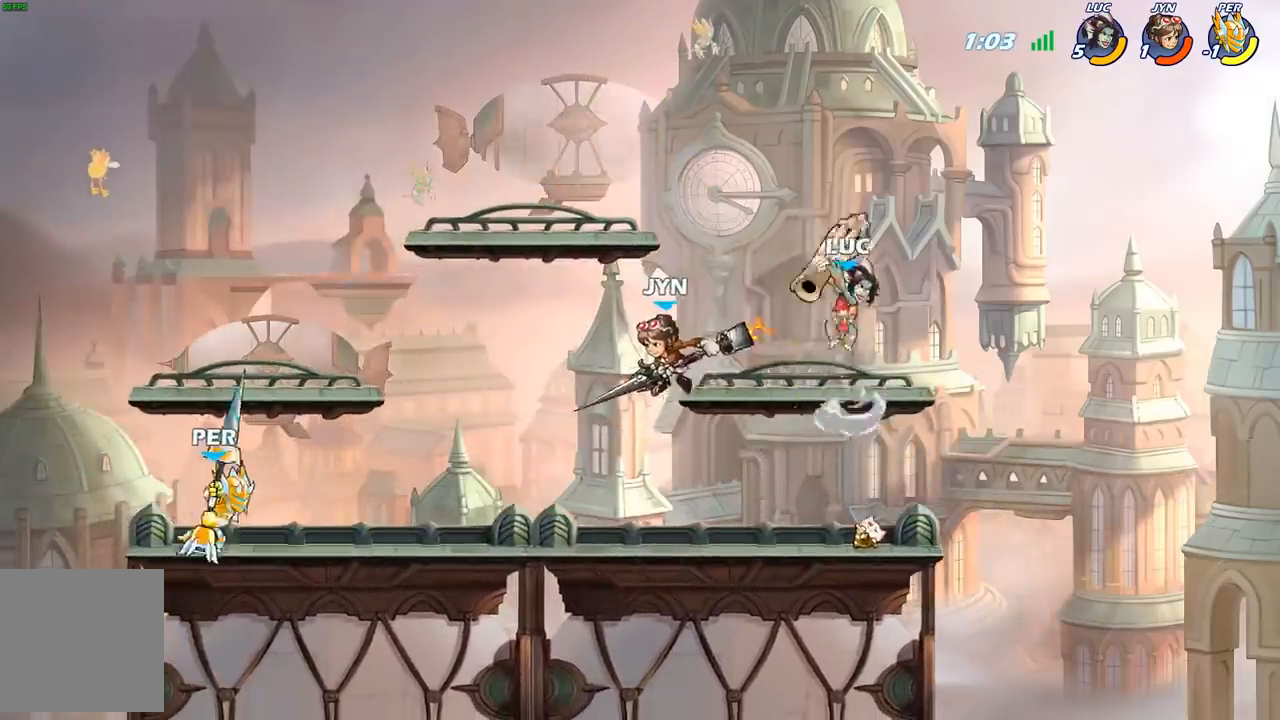
{"buttons": ["B"], "left_stick": "left", "right_stick": "center", "events": [[300, "R2", "down"], [367, "B", "down"], [433, "R2", "up"]]}
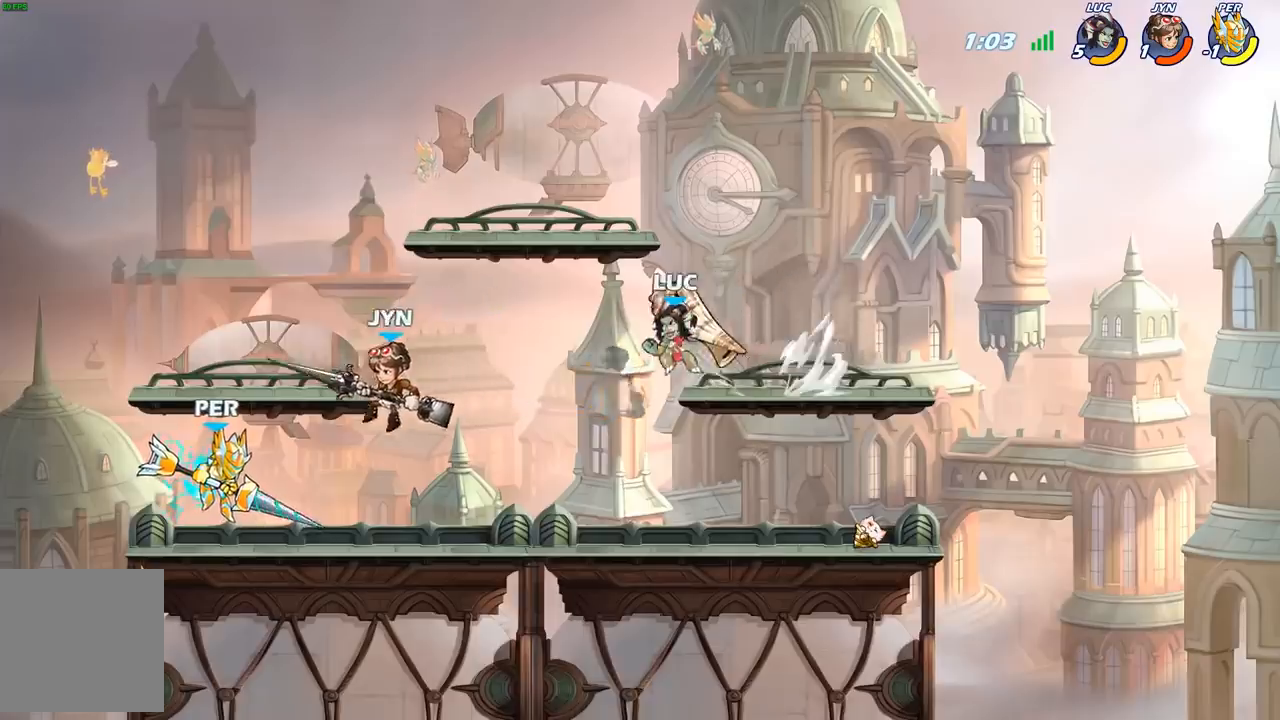
{"buttons": [], "left_stick": "left", "right_stick": "center", "events": [[283, "B", "up"]]}
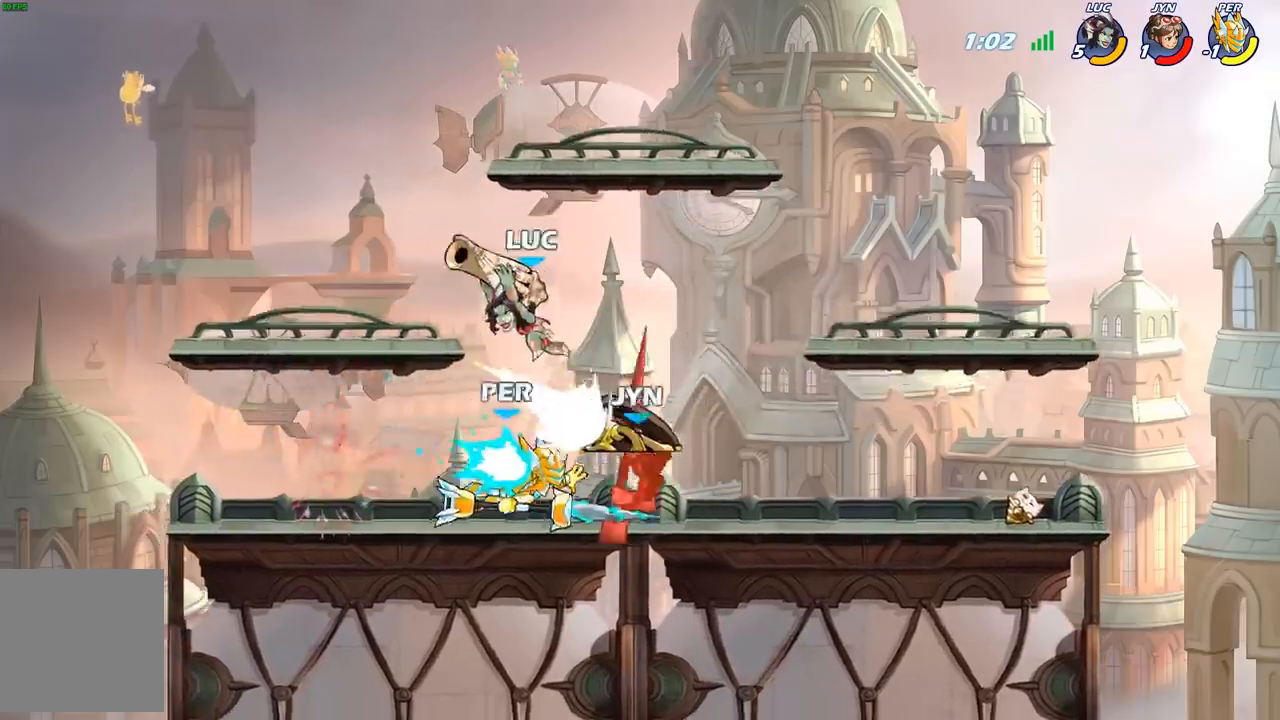
{"buttons": [], "left_stick": "right", "right_stick": "center", "events": [[50, "left_stick", "center"], [350, "left_stick", "right"]]}
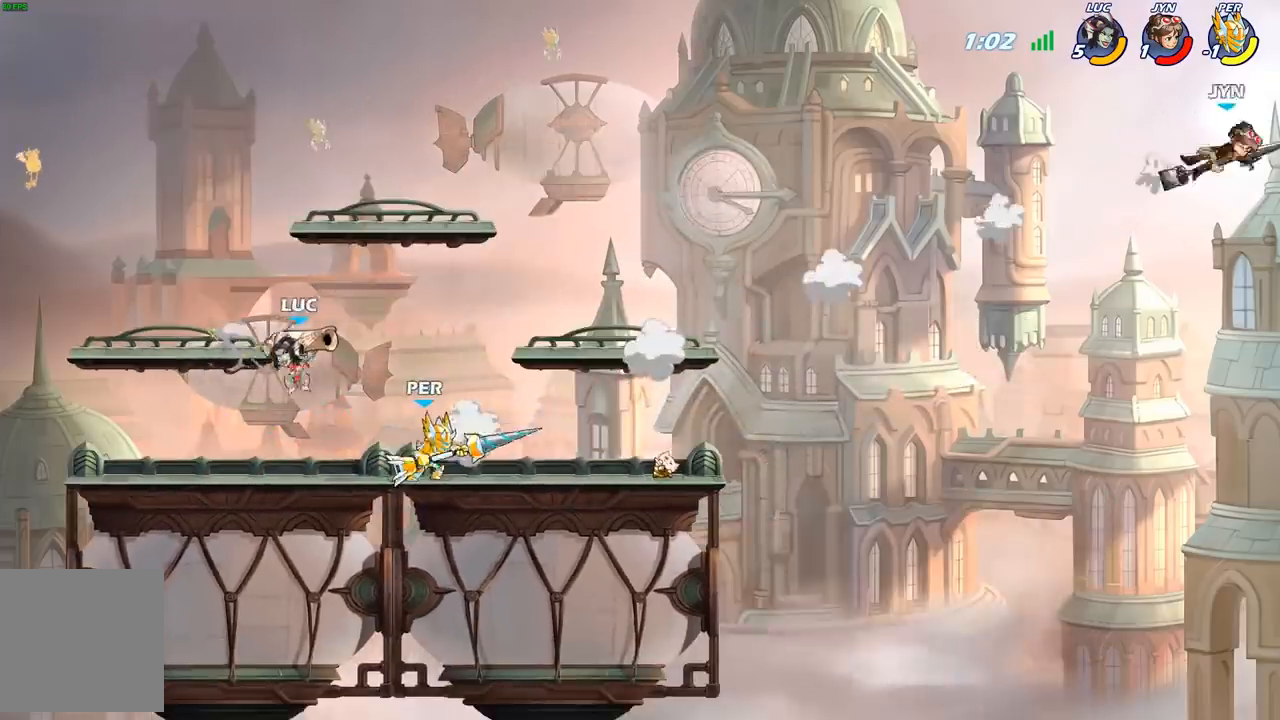
{"buttons": ["X"], "left_stick": "center", "right_stick": "center", "events": [[233, "X", "down"], [233, "left_stick", "center"], [333, "X", "up"], [417, "X", "down"]]}
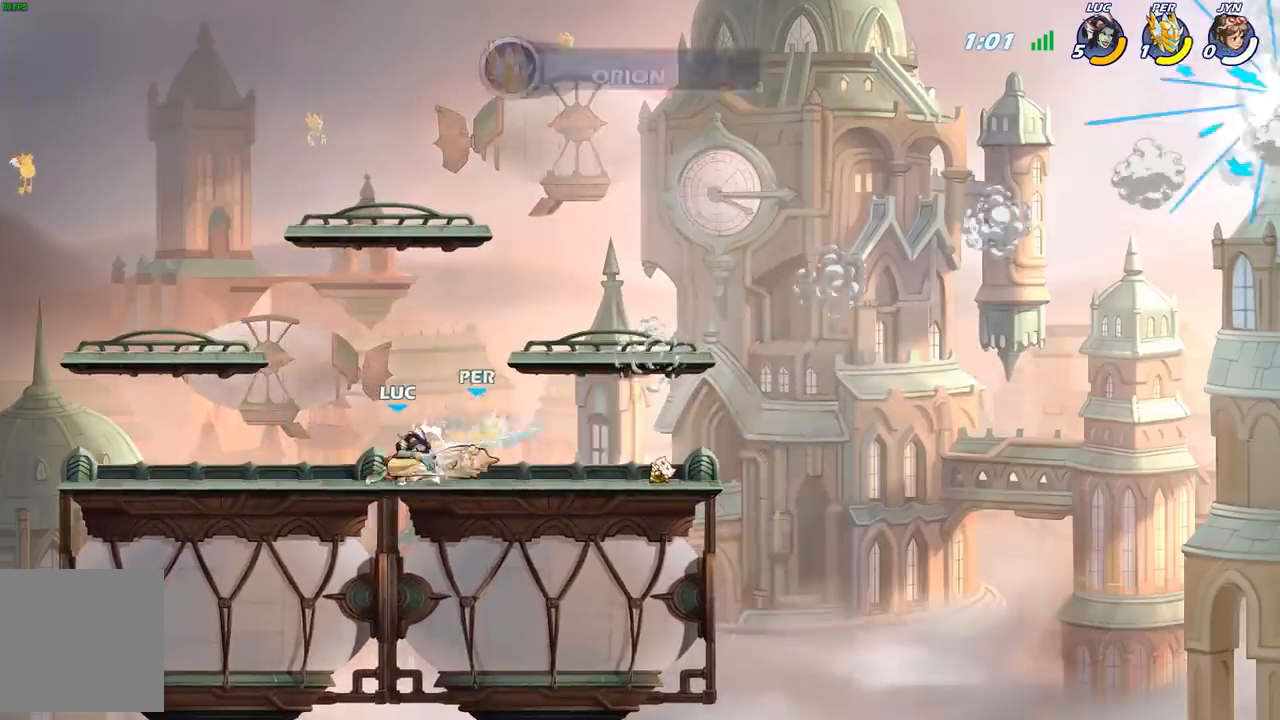
{"buttons": [], "left_stick": "right", "right_stick": "center", "events": [[33, "X", "up"], [133, "X", "down"], [217, "X", "up"], [317, "X", "down"], [433, "X", "up"], [467, "left_stick", "right"]]}
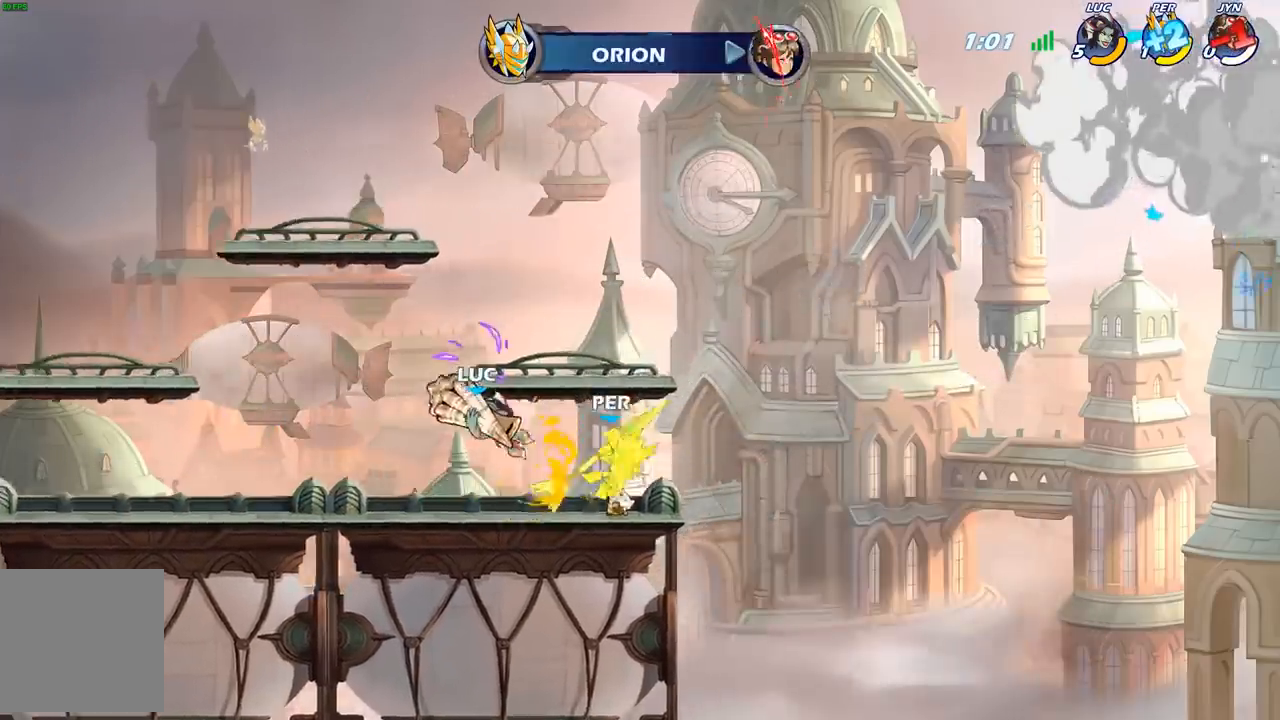
{"buttons": [], "left_stick": "center", "right_stick": "center", "events": [[117, "X", "down"], [217, "X", "up"], [350, "left_stick", "center"]]}
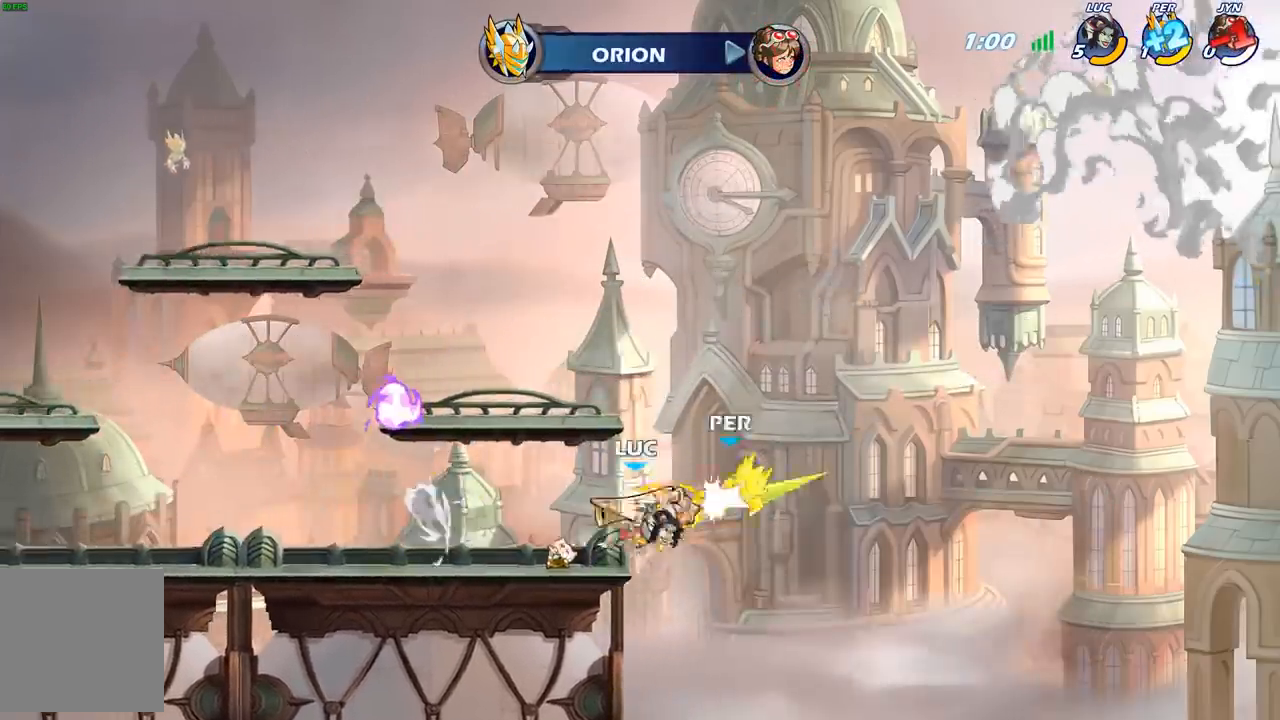
{"buttons": ["A"], "left_stick": "center", "right_stick": "center", "events": [[117, "left_stick", "left"], [267, "left_stick", "center"], [400, "A", "down"]]}
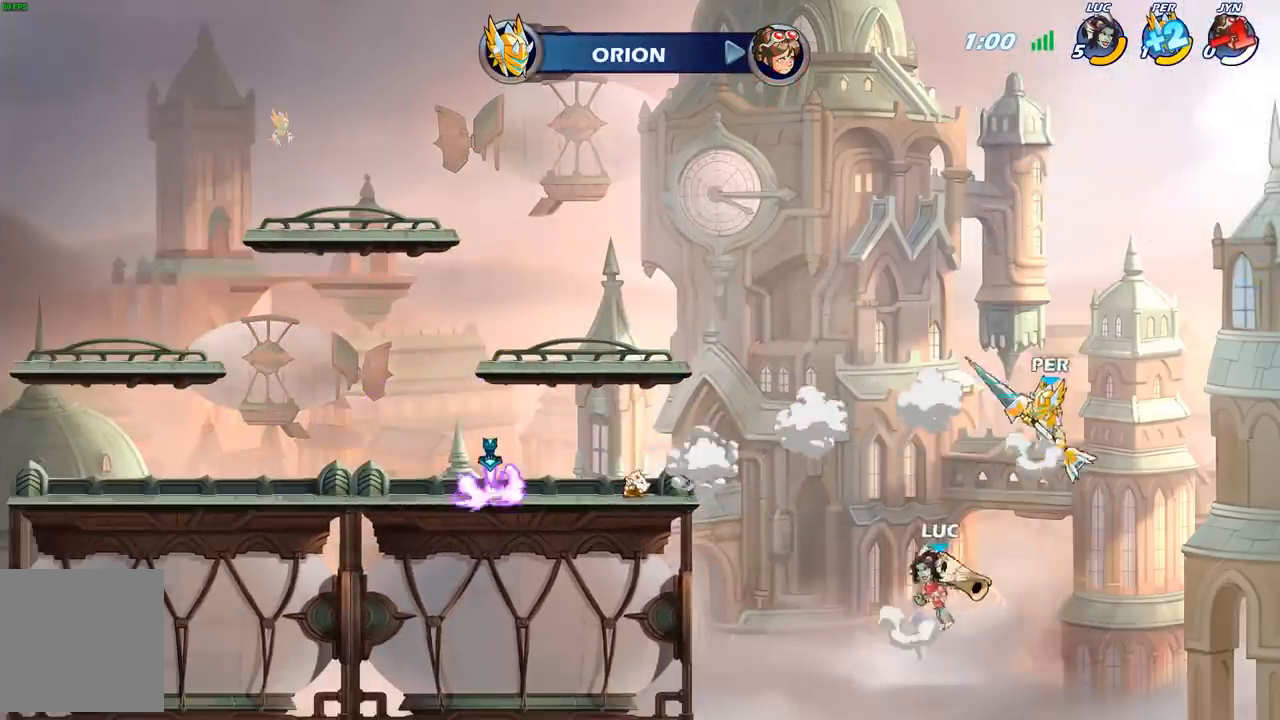
{"buttons": [], "left_stick": "center", "right_stick": "center", "events": [[50, "A", "up"], [283, "B", "down"], [400, "B", "up"]]}
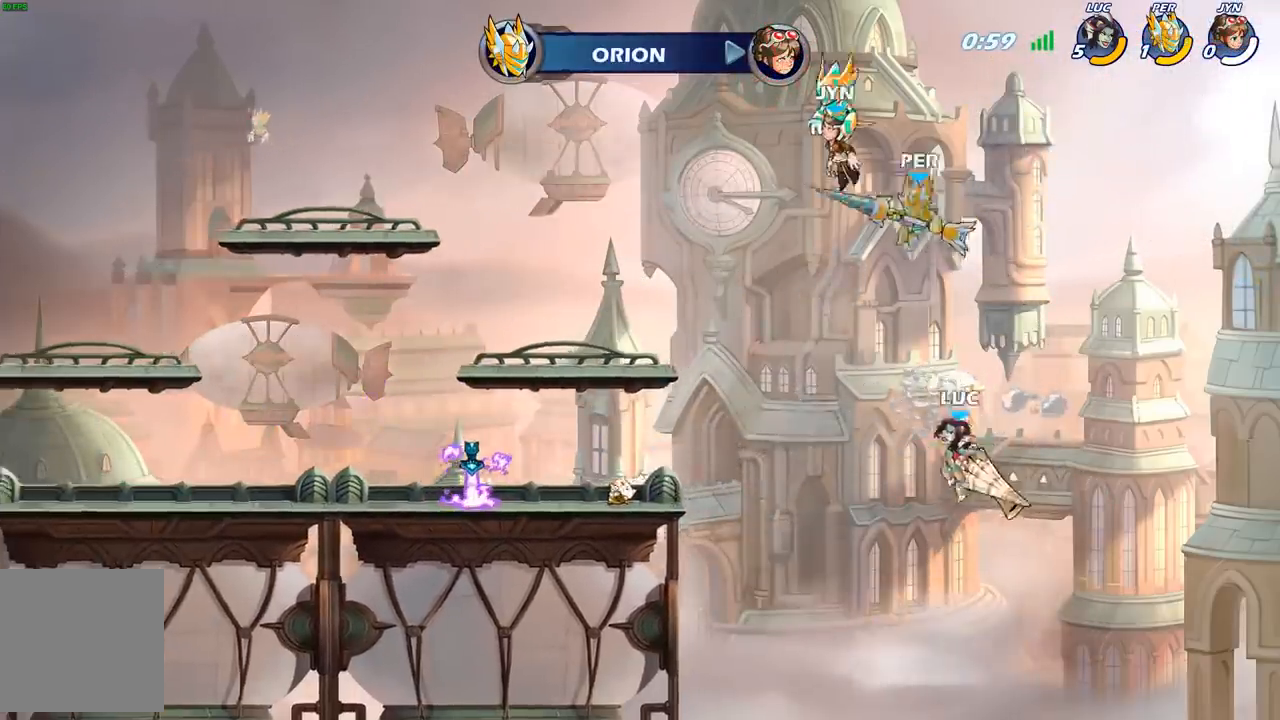
{"buttons": [], "left_stick": "left", "right_stick": "center", "events": [[183, "left_stick", "right"], [267, "left_stick", "center"], [333, "left_stick", "left"]]}
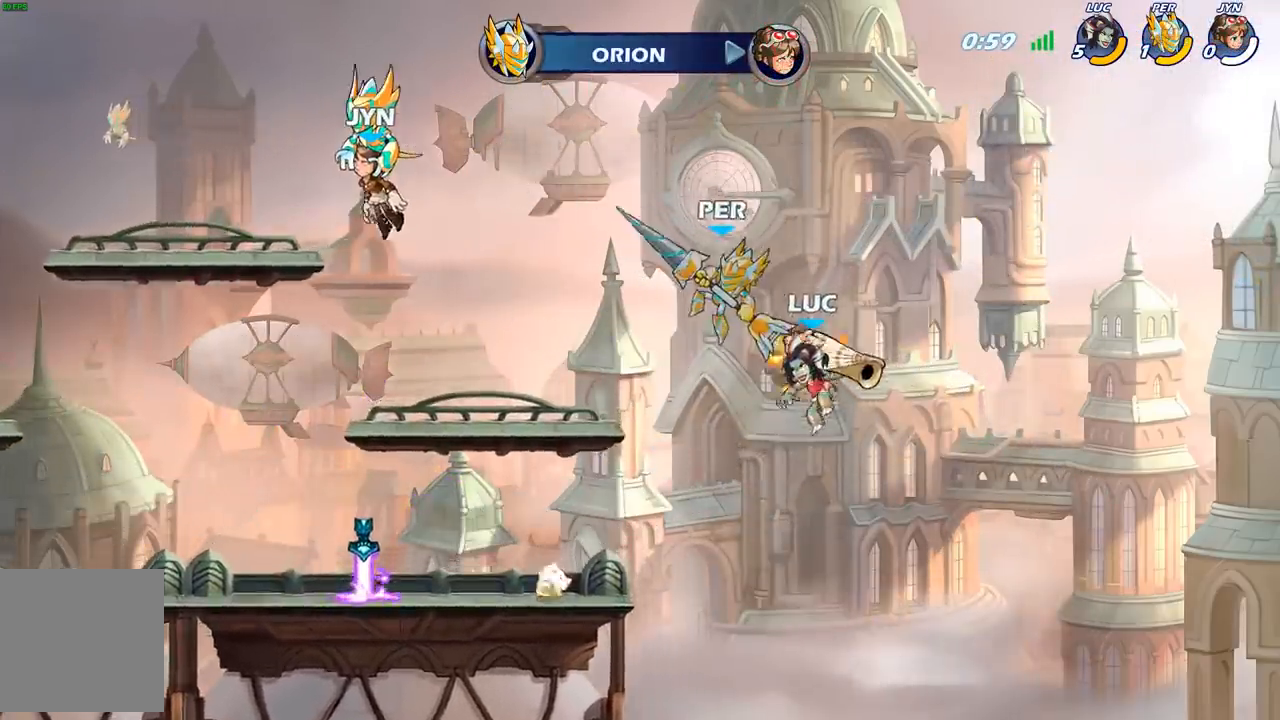
{"buttons": [], "left_stick": "left", "right_stick": "center", "events": [[17, "X", "down"], [133, "X", "up"]]}
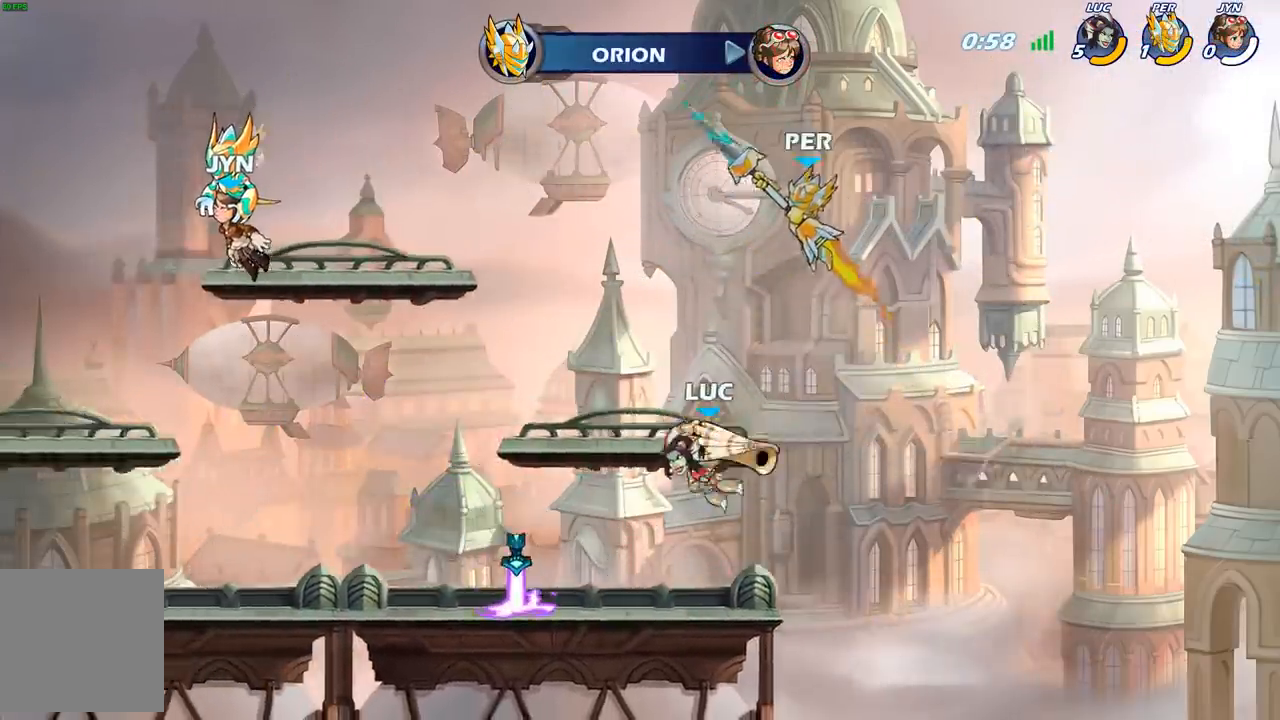
{"buttons": ["A", "X"], "left_stick": "up", "right_stick": "center", "events": [[83, "left_stick", "up"], [133, "left_stick", "right"], [250, "left_stick", "left"], [267, "A", "down"], [367, "A", "up"], [383, "left_stick", "up"], [450, "A", "down"], [483, "X", "down"]]}
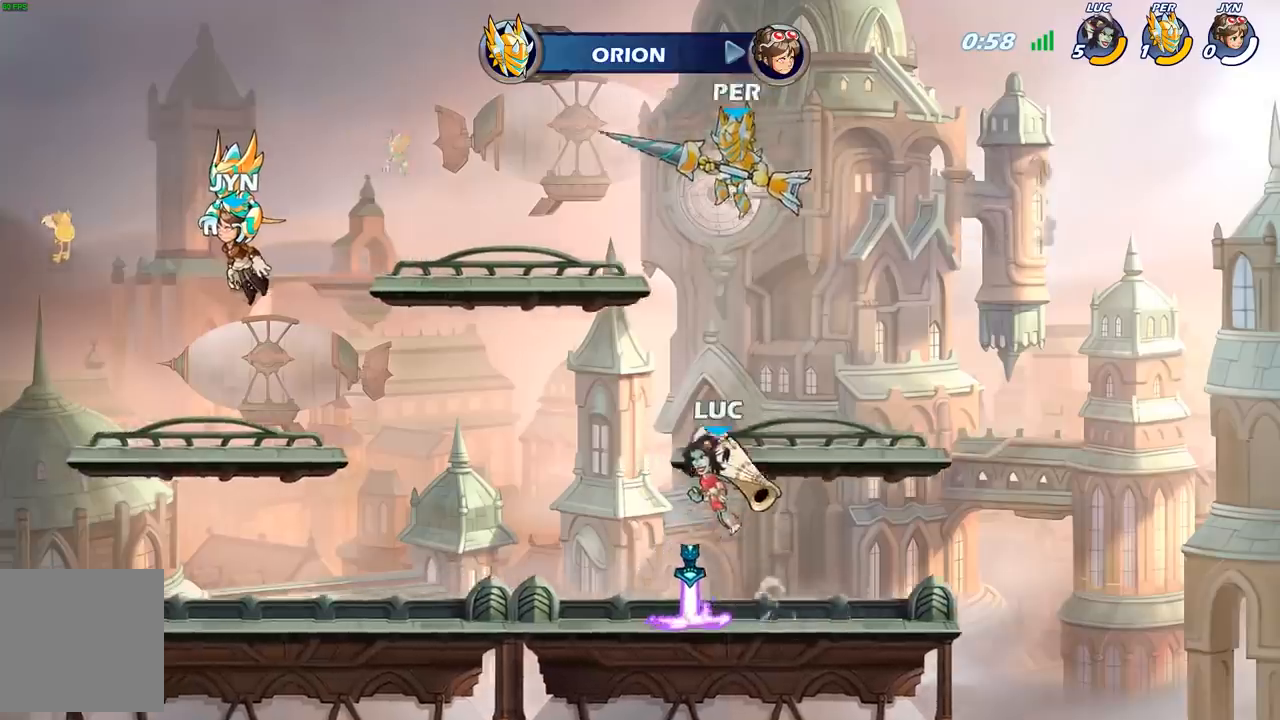
{"buttons": [], "left_stick": "up-left", "right_stick": "center", "events": [[67, "A", "up"], [83, "X", "up"], [117, "left_stick", "center"], [383, "left_stick", "up-left"]]}
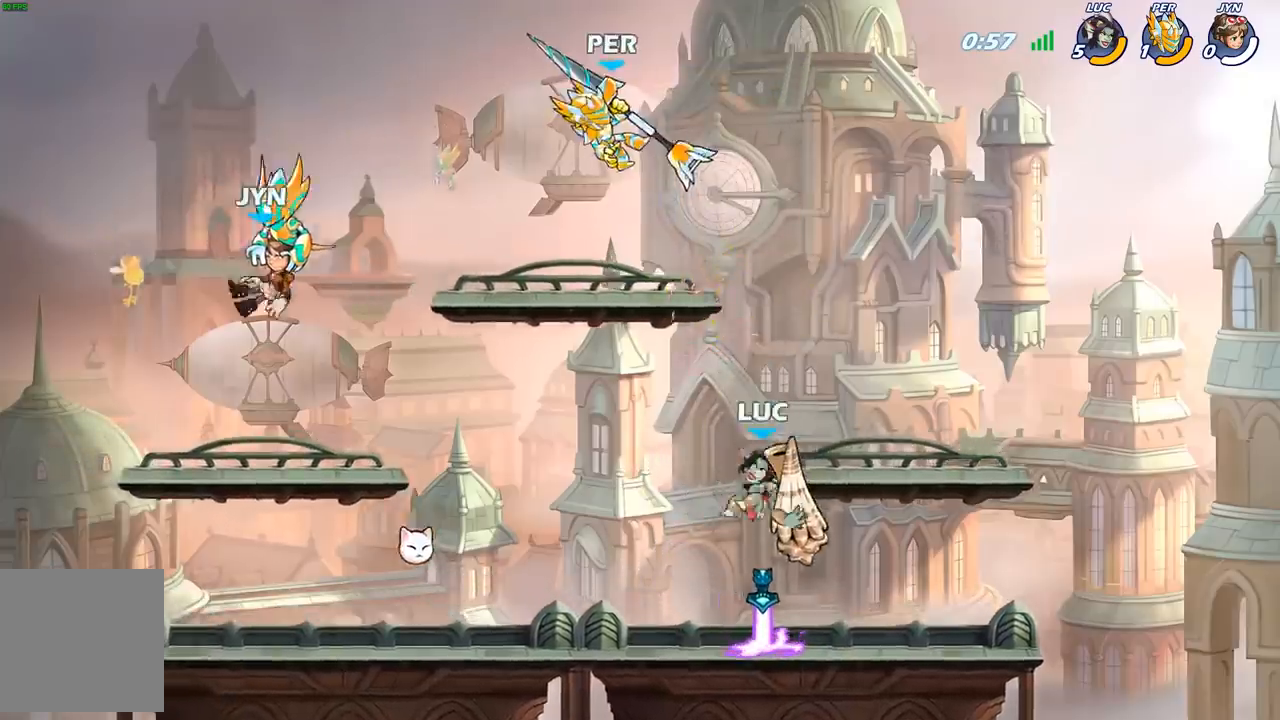
{"buttons": ["X"], "left_stick": "center", "right_stick": "center", "events": [[100, "A", "down"], [250, "A", "up"], [317, "A", "down"], [333, "left_stick", "up"], [450, "X", "down"], [467, "left_stick", "center"], [500, "A", "up"]]}
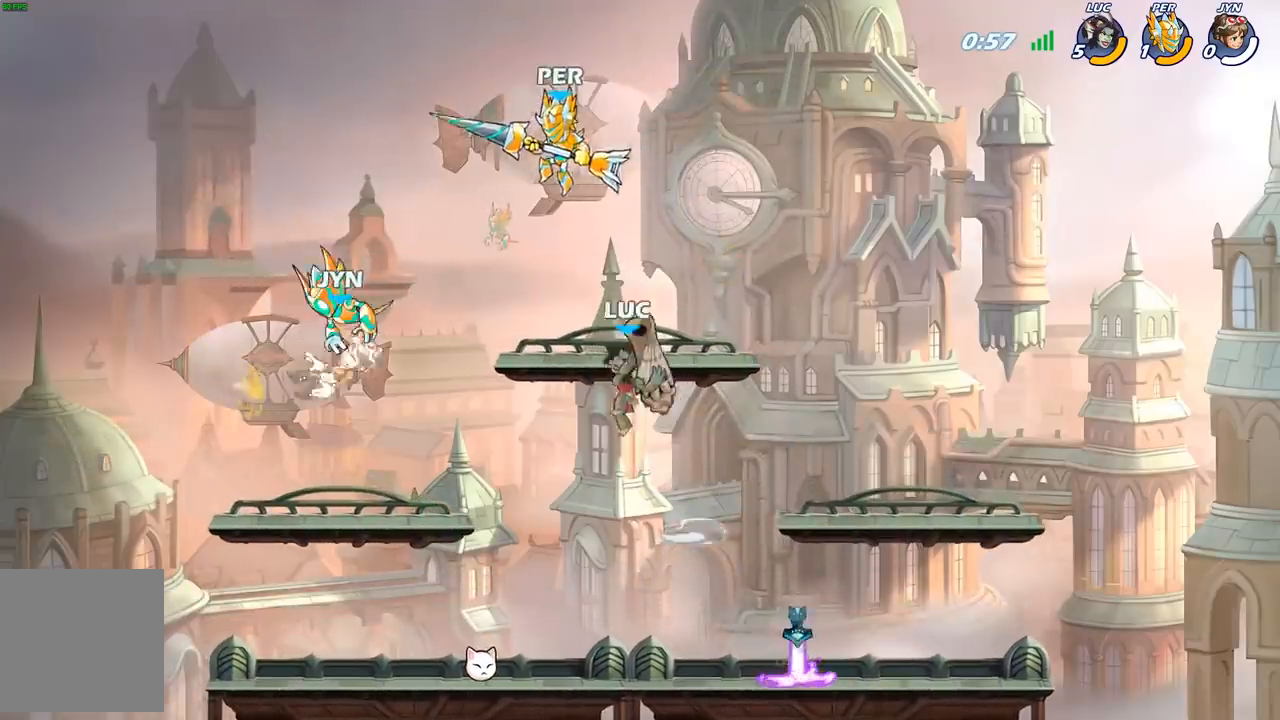
{"buttons": [], "left_stick": "center", "right_stick": "center", "events": [[100, "X", "up"]]}
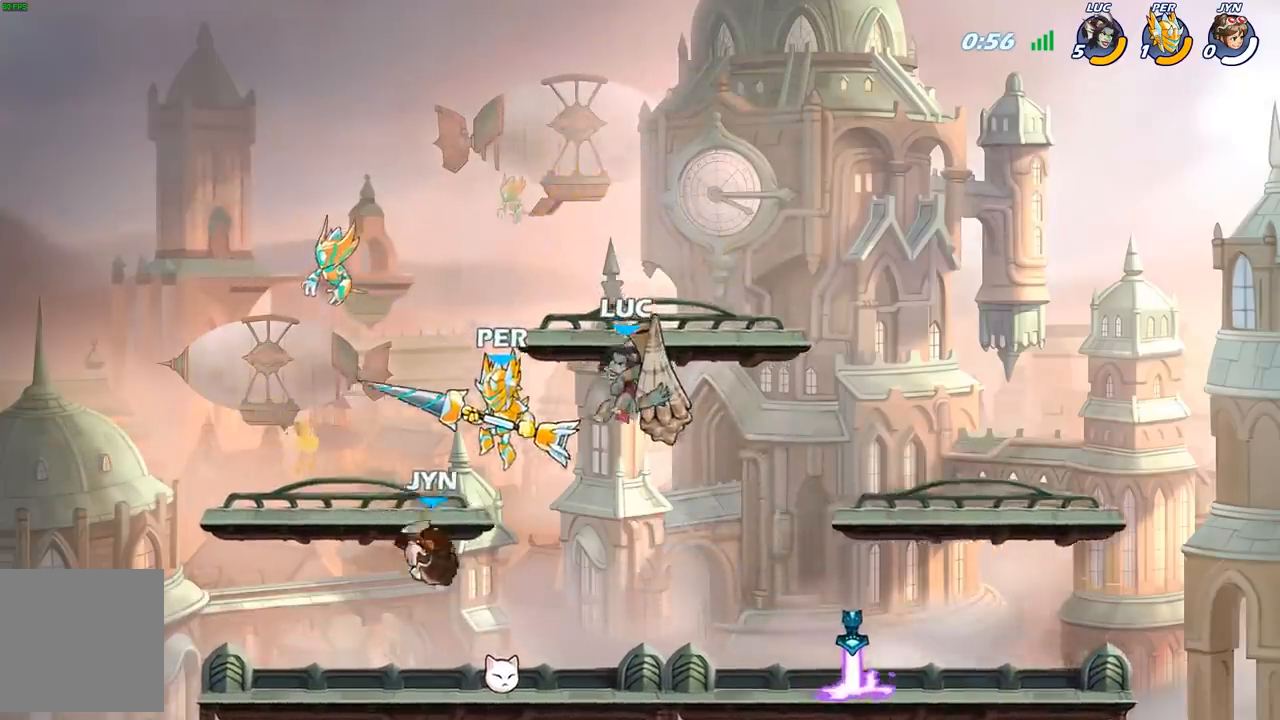
{"buttons": [], "left_stick": "center", "right_stick": "center", "events": [[133, "X", "down"], [233, "X", "up"], [383, "X", "down"], [500, "X", "up"]]}
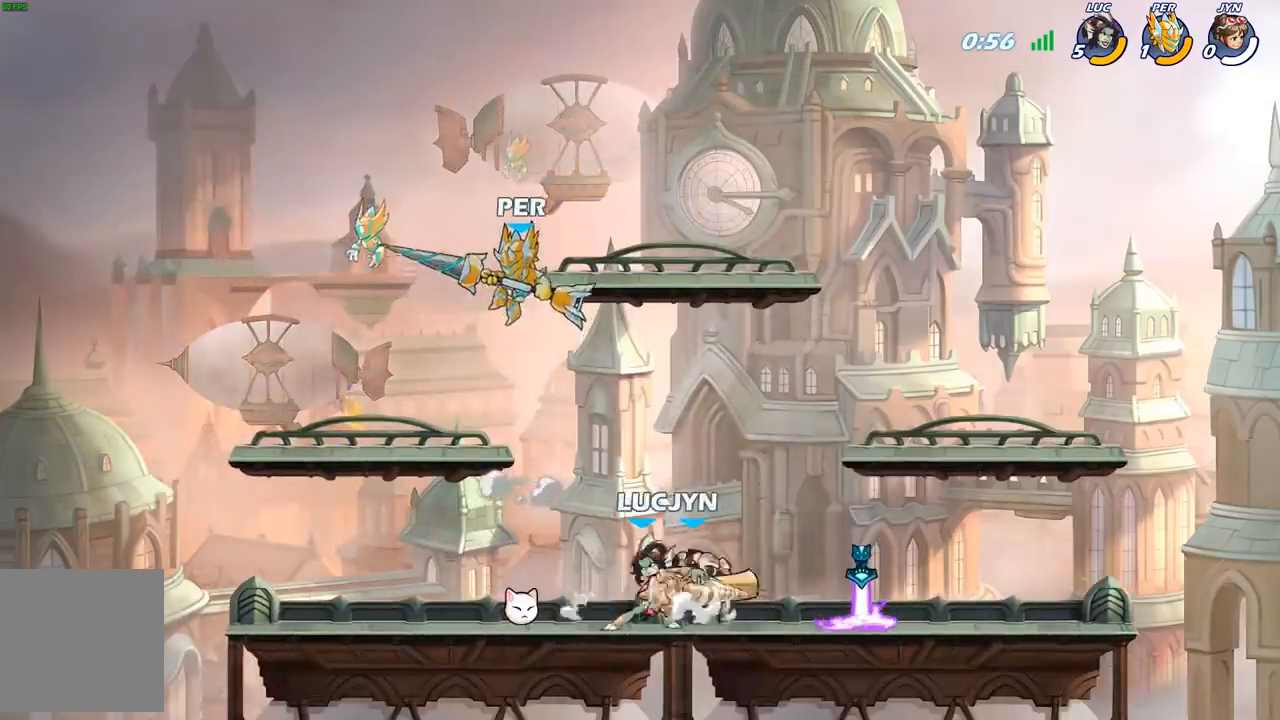
{"buttons": ["A"], "left_stick": "up-left", "right_stick": "center", "events": [[100, "left_stick", "left"], [417, "A", "down"], [417, "left_stick", "up-left"]]}
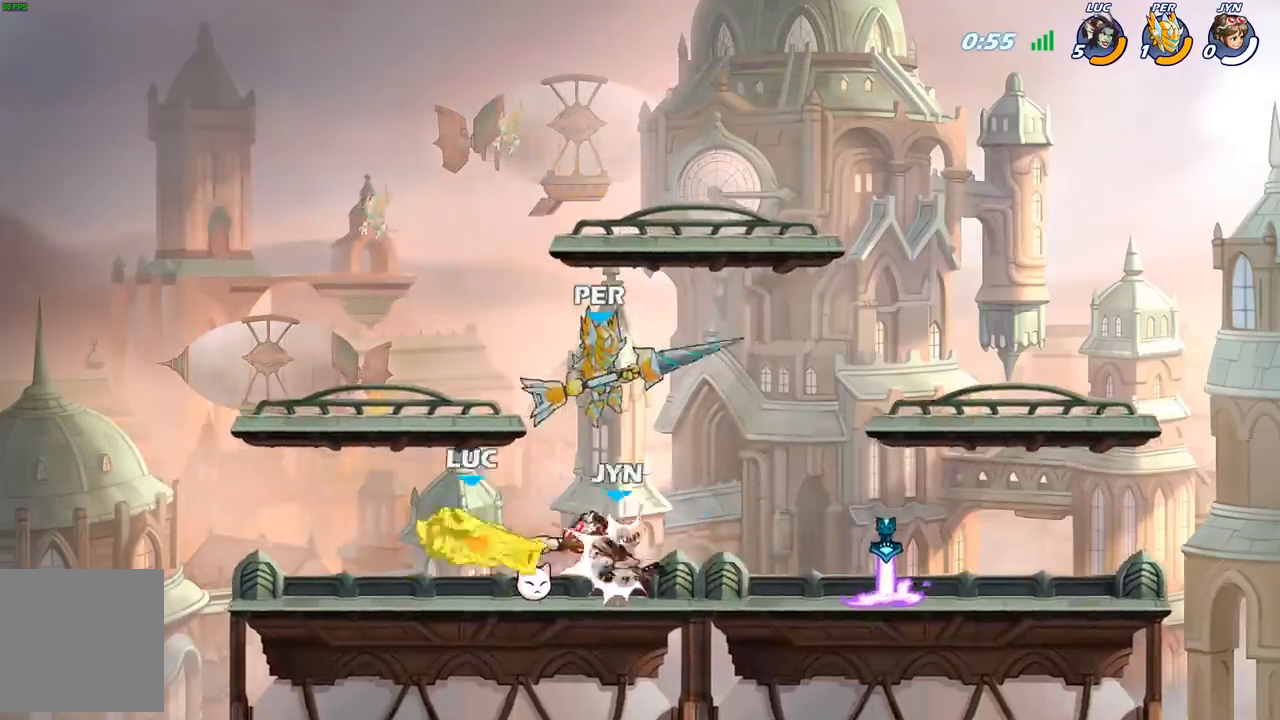
{"buttons": [], "left_stick": "right", "right_stick": "center", "events": [[83, "A", "up"], [83, "R2", "down"], [83, "left_stick", "up-right"], [183, "left_stick", "right"], [217, "R2", "up"]]}
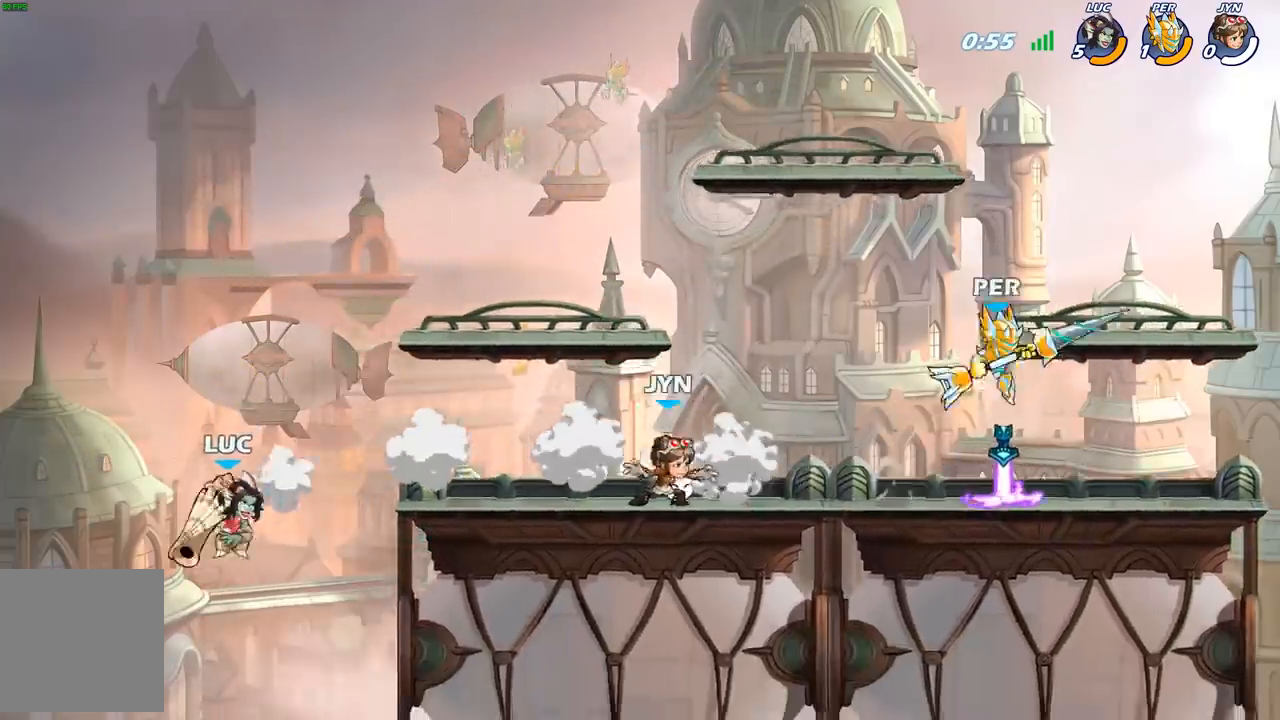
{"buttons": [], "left_stick": "right", "right_stick": "center", "events": [[17, "A", "down"], [200, "A", "up"], [367, "R2", "down"], [483, "R2", "up"]]}
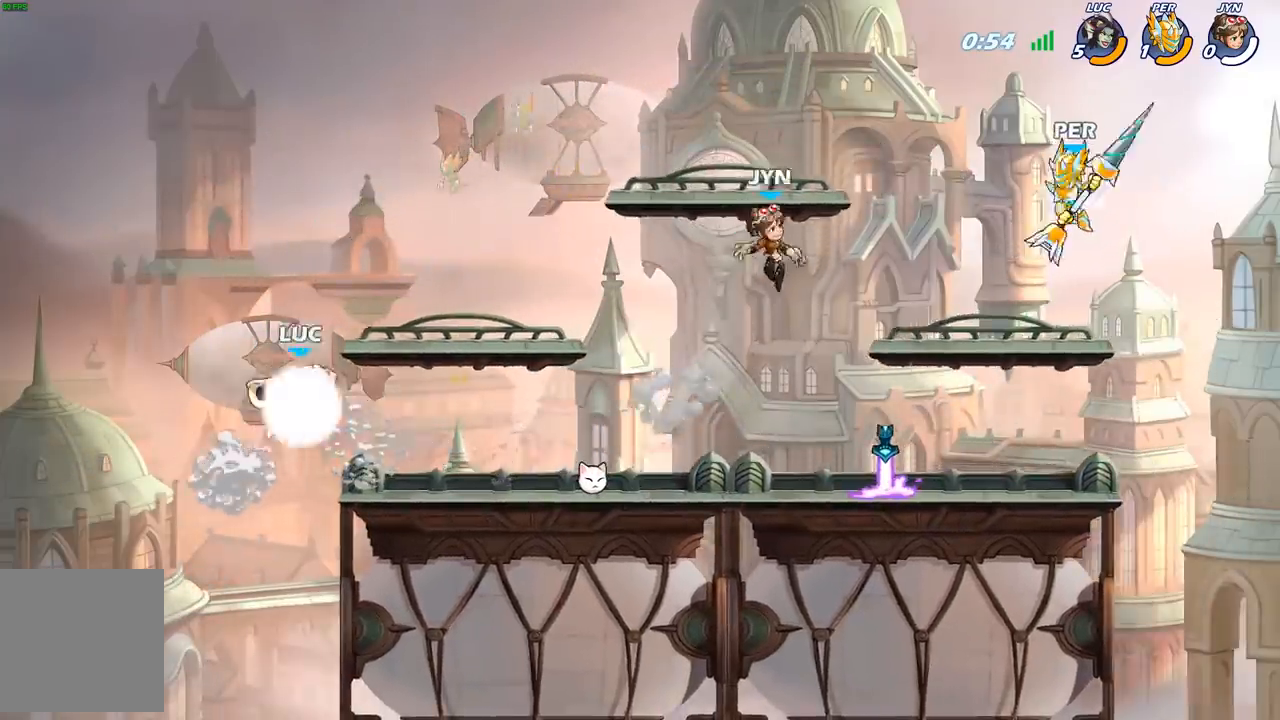
{"buttons": [], "left_stick": "right", "right_stick": "center", "events": [[83, "R1", "down"], [150, "R1", "up"]]}
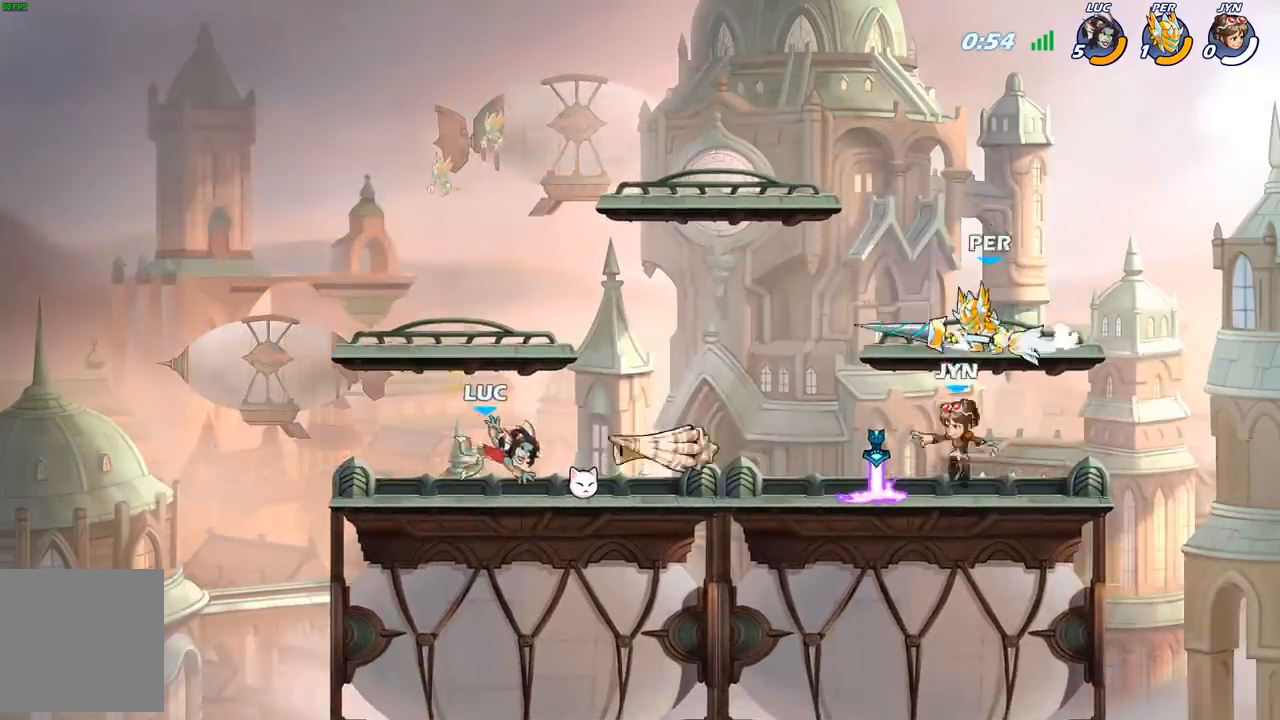
{"buttons": [], "left_stick": "right", "right_stick": "center", "events": [[117, "R1", "down"], [200, "R1", "up"], [317, "left_stick", "center"], [483, "left_stick", "right"]]}
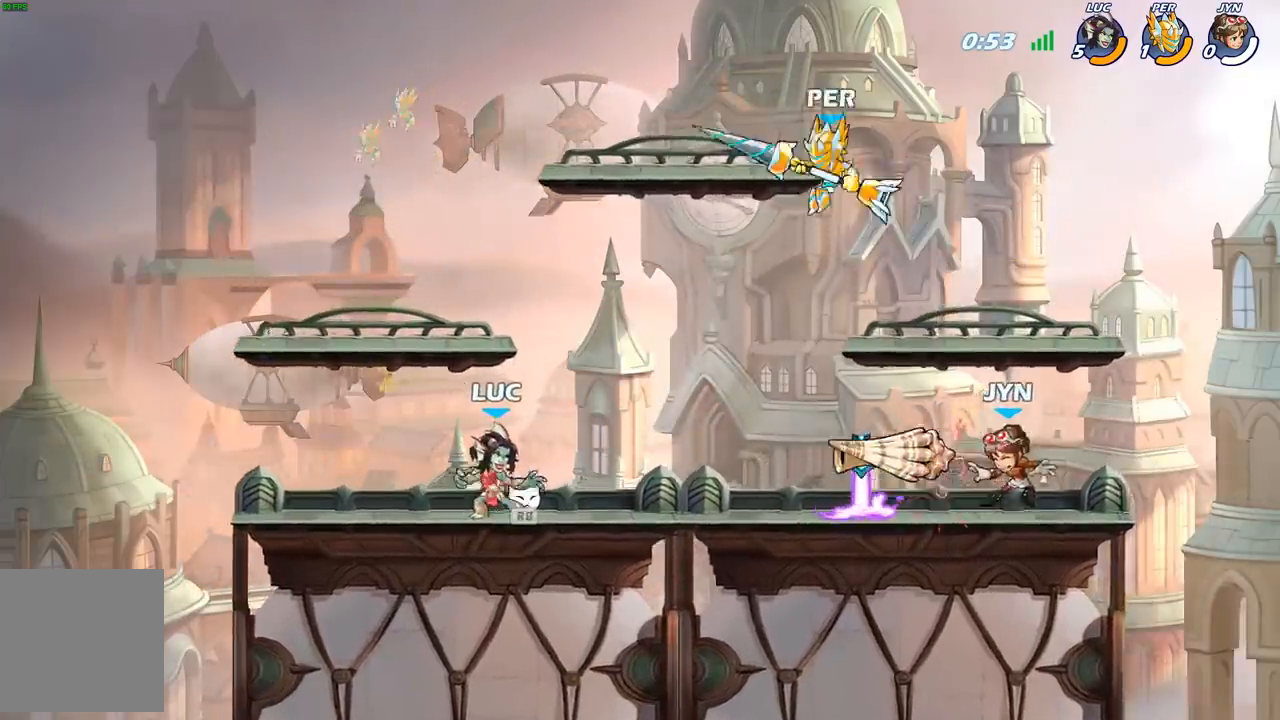
{"buttons": ["R1"], "left_stick": "right", "right_stick": "center", "events": [[100, "R1", "down"], [117, "A", "down"], [117, "left_stick", "center"], [150, "A", "up"], [183, "R1", "up"], [267, "A", "down"], [367, "A", "up"], [450, "R1", "down"], [450, "left_stick", "right"]]}